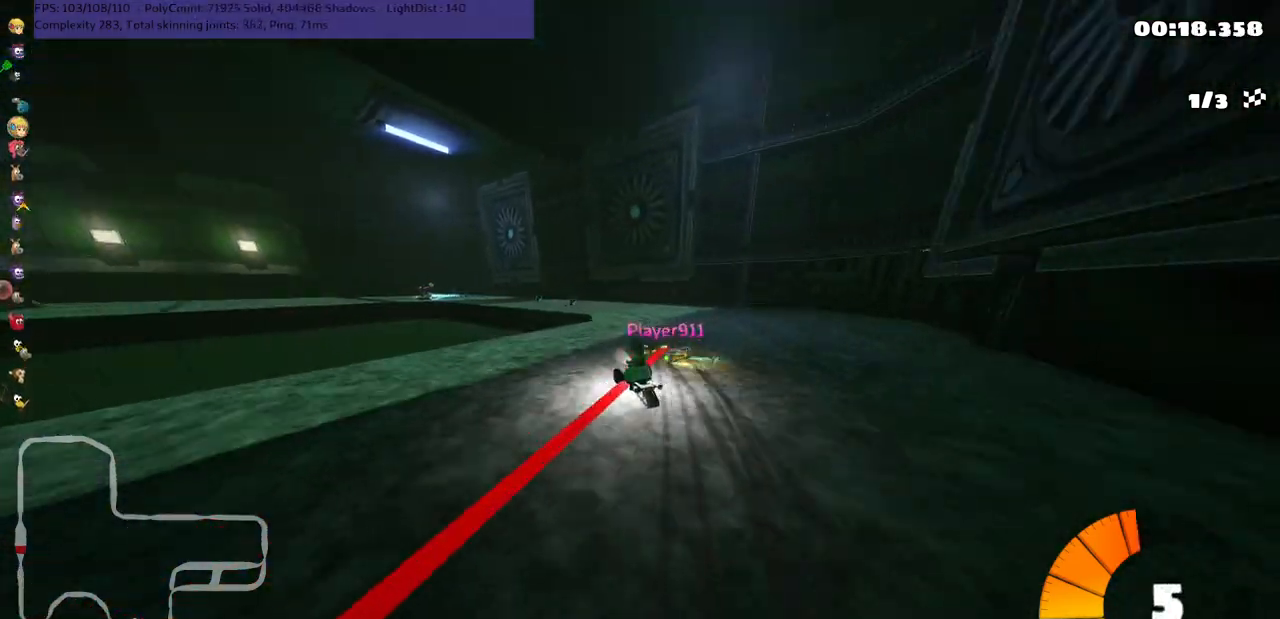
Gameplay with keyboard; each line is a JSON object with the keys held at the frame after it. "events" lists presses ("down") and releases ("up") of ".", "/", "alt_r", "b", "c", "comma", "ctrl_r", "d", "down", "f", "g", "h", "j", "k", "l", "left", "m", "n", "quote", "return", "right", "semicolon", "shift_r", "space", "super", "up" and "v" between this image and that frame as [ms after this image, input, new state], when the widget could be followed in between. No other keys are recorded. Mouse input is not recorded.
{"keys": ["m", "right", "up"], "events": [[83, "left", "down"], [83, "right", "up"], [317, "right", "down"], [350, "left", "up"]]}
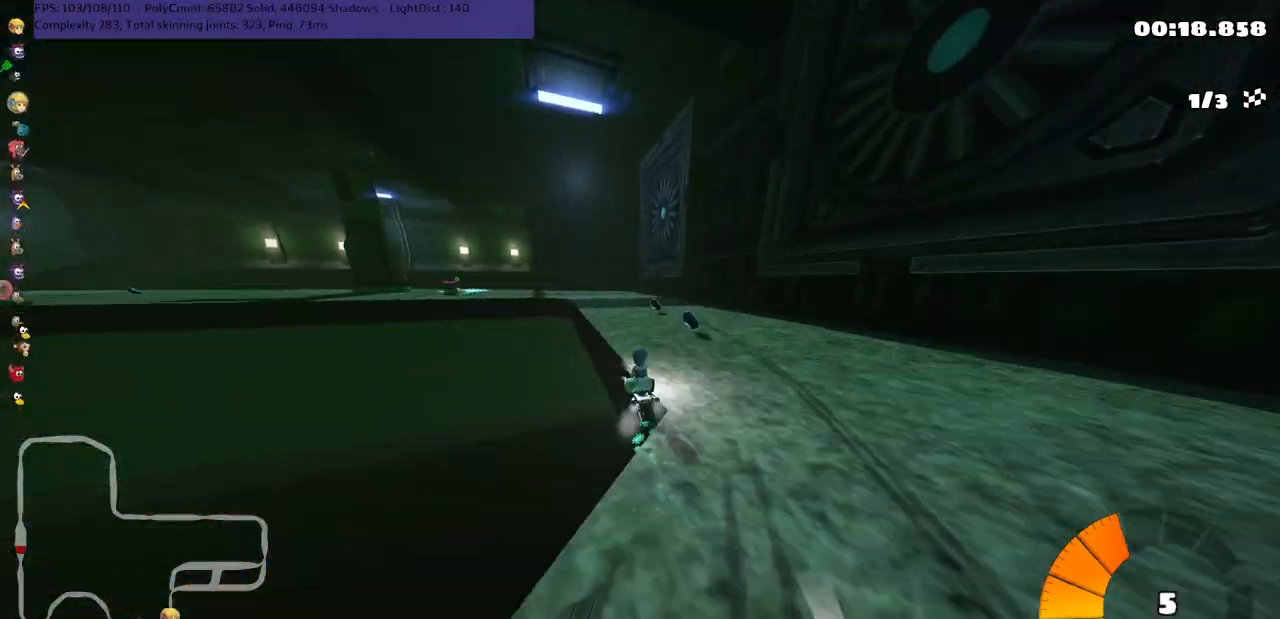
{"keys": ["left", "n", "up"], "events": [[250, "left", "down"], [250, "right", "up"], [333, "n", "down"], [350, "m", "up"]]}
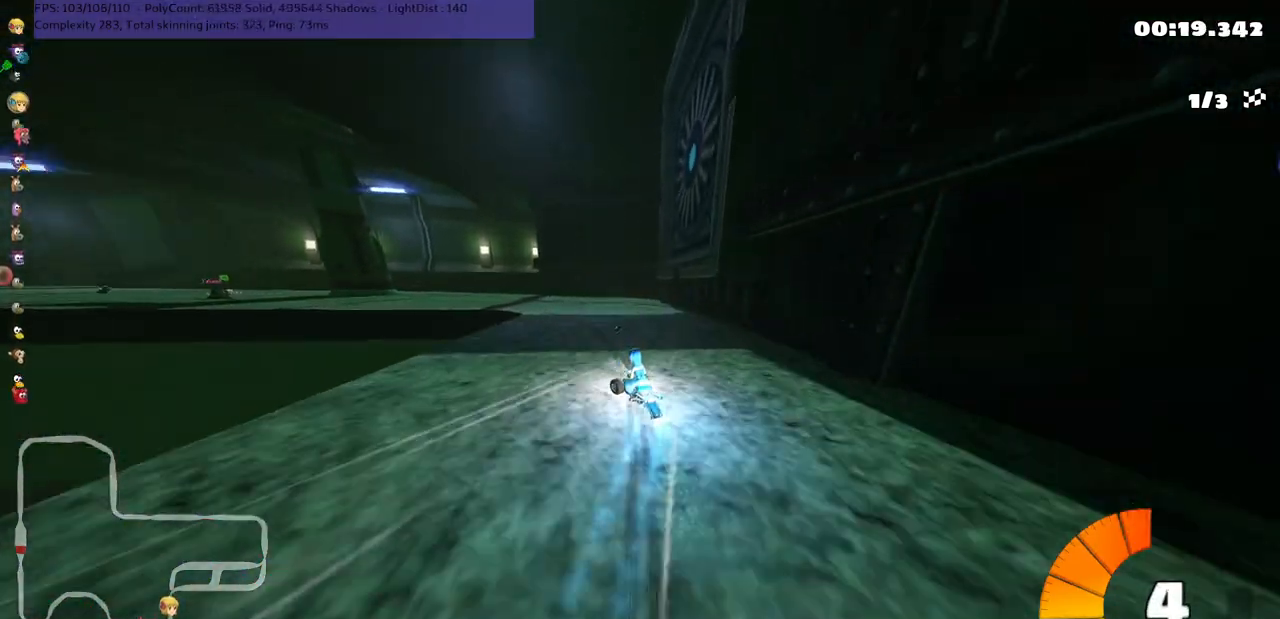
{"keys": ["left", "m", "up"], "events": [[167, "n", "up"], [200, "left", "up"], [333, "left", "down"], [383, "m", "down"]]}
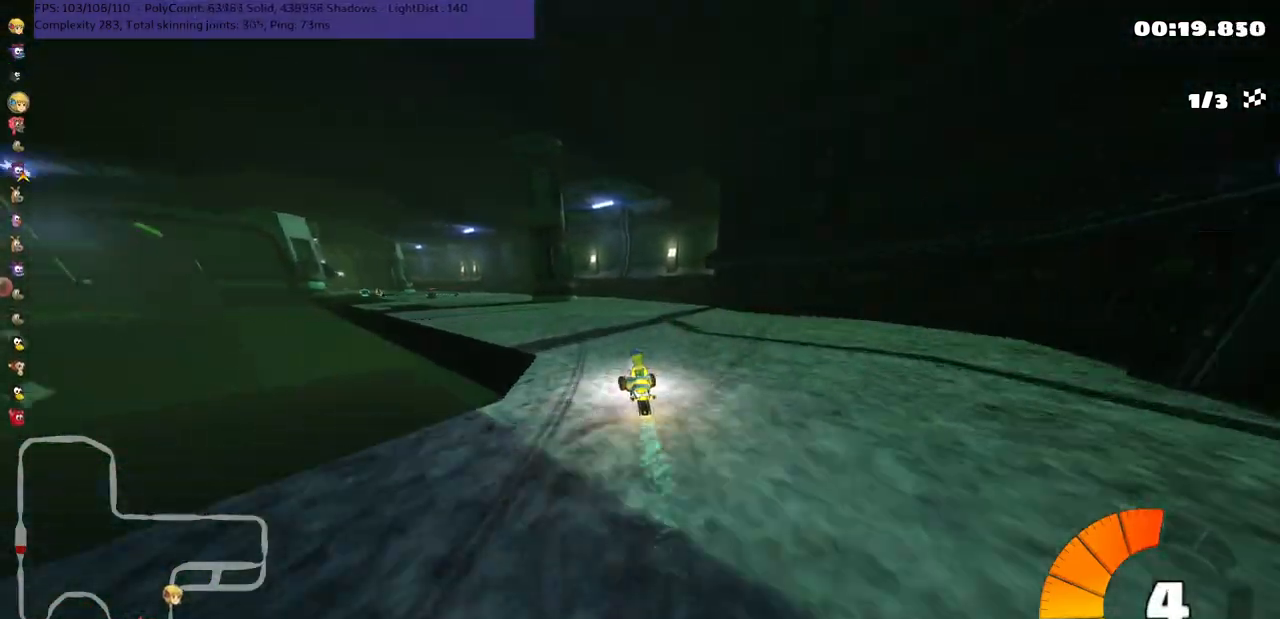
{"keys": ["m", "right", "up"], "events": [[200, "right", "down"], [233, "left", "up"]]}
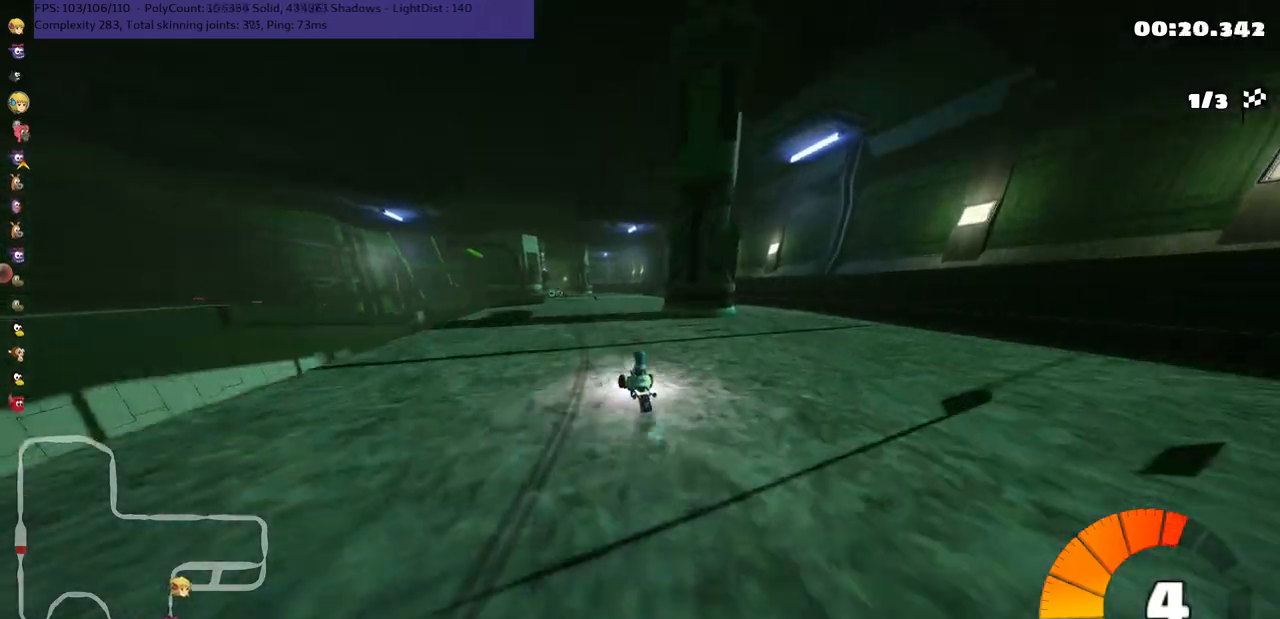
{"keys": ["m", "right", "up"], "events": [[83, "left", "down"], [183, "left", "up"]]}
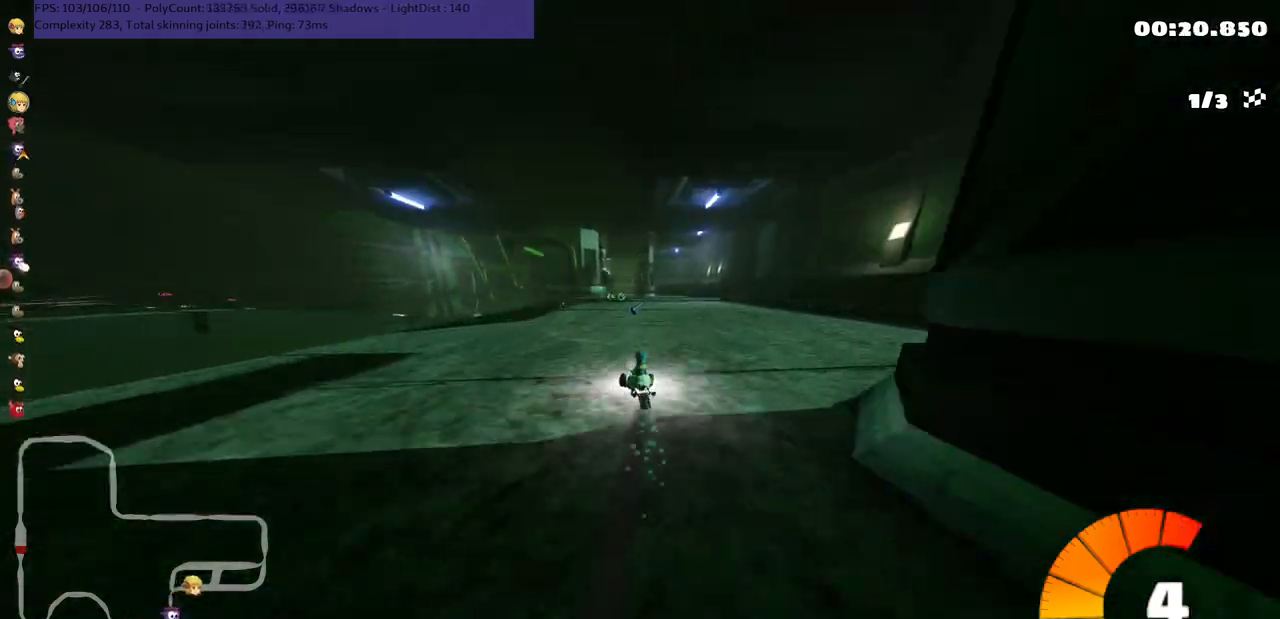
{"keys": ["m", "right", "up"], "events": [[100, "left", "down"], [233, "left", "up"]]}
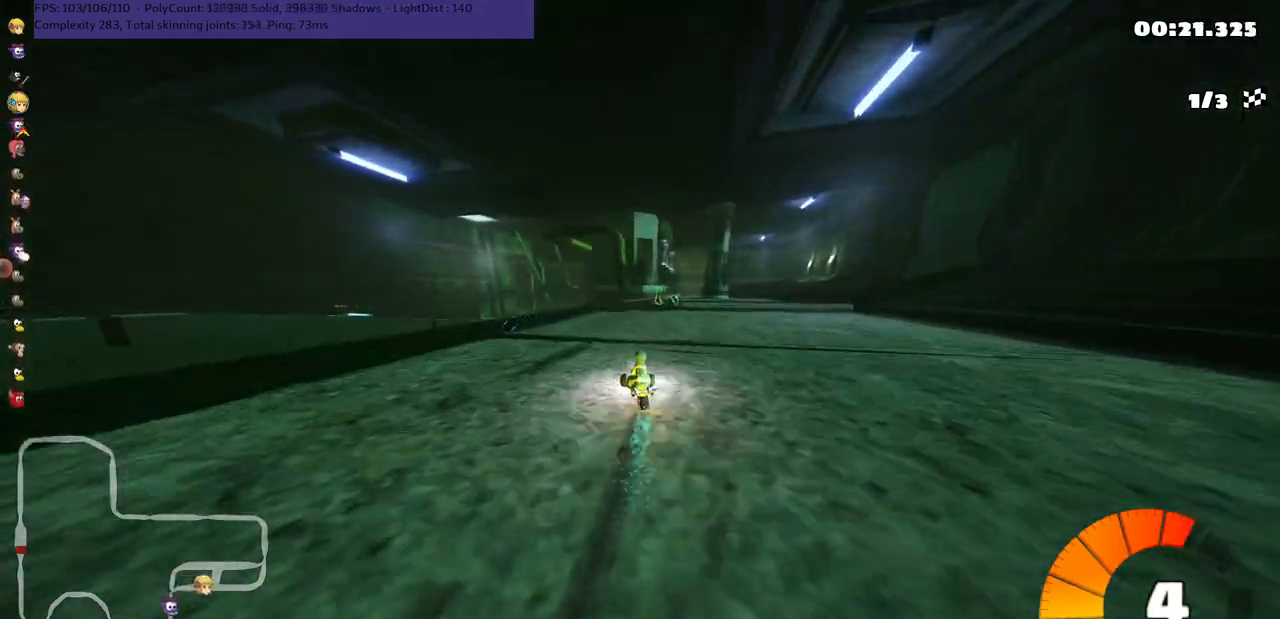
{"keys": ["up"], "events": [[33, "n", "down"], [67, "m", "up"], [167, "n", "up"], [167, "right", "up"], [383, "right", "down"], [483, "right", "up"]]}
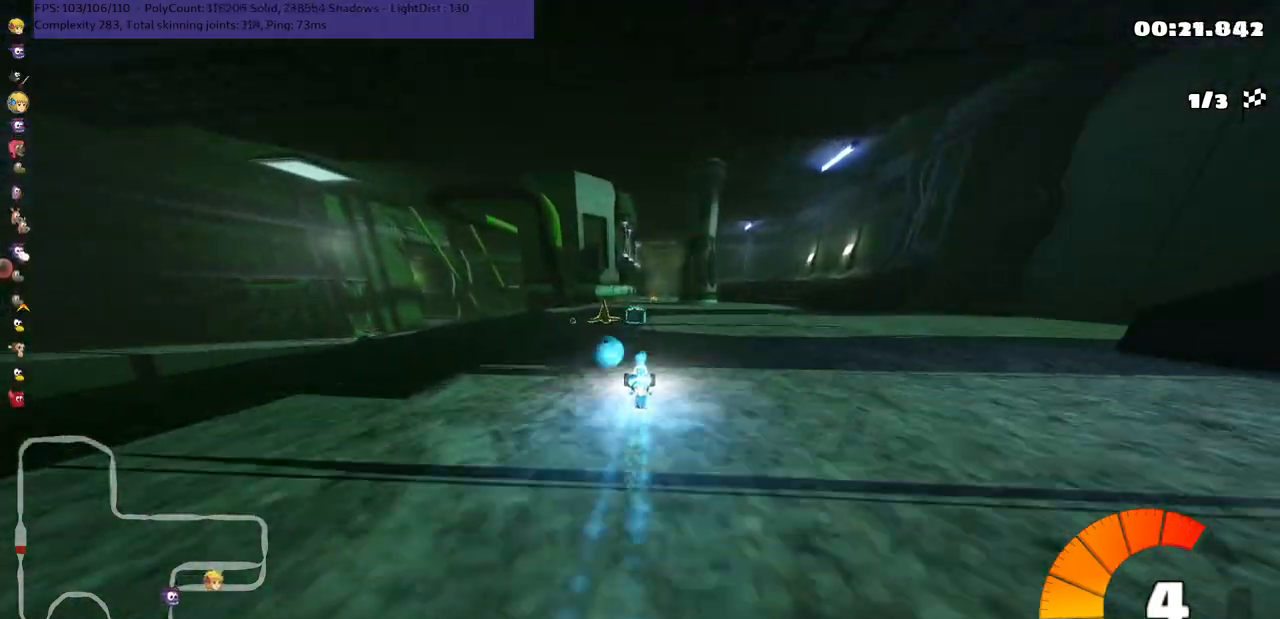
{"keys": ["up"], "events": [[67, "right", "down"], [183, "right", "up"], [250, "left", "down"], [483, "left", "up"]]}
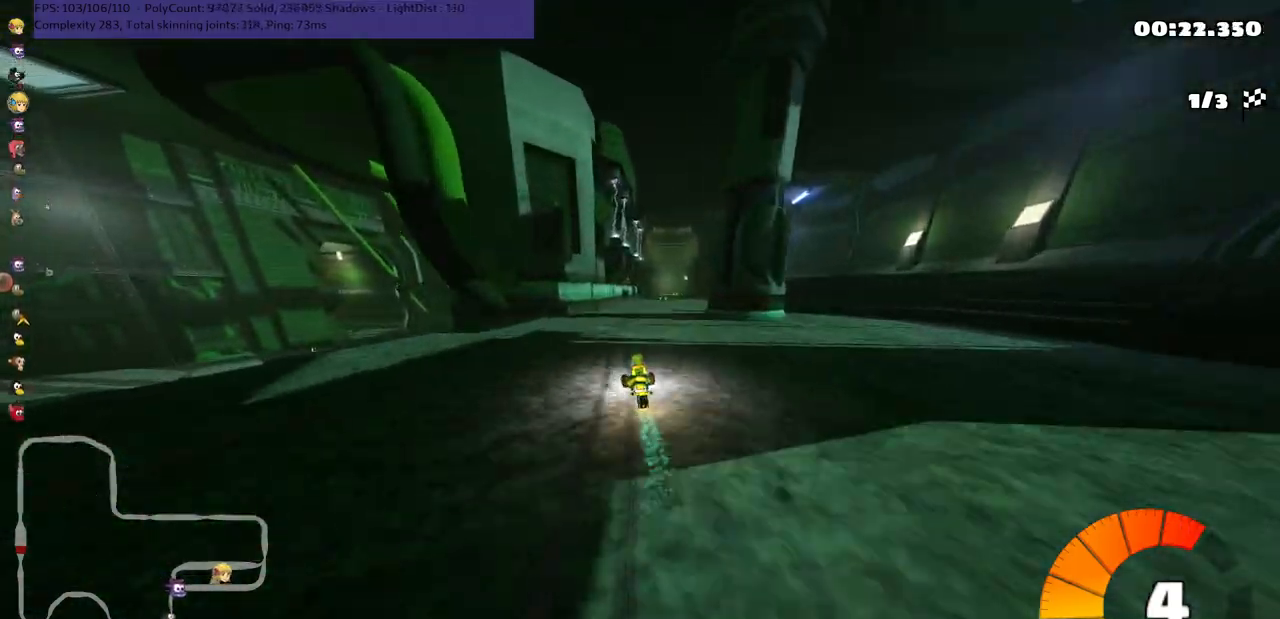
{"keys": ["left", "m", "up"], "events": [[33, "right", "down"], [50, "m", "down"], [100, "left", "down"], [167, "right", "up"]]}
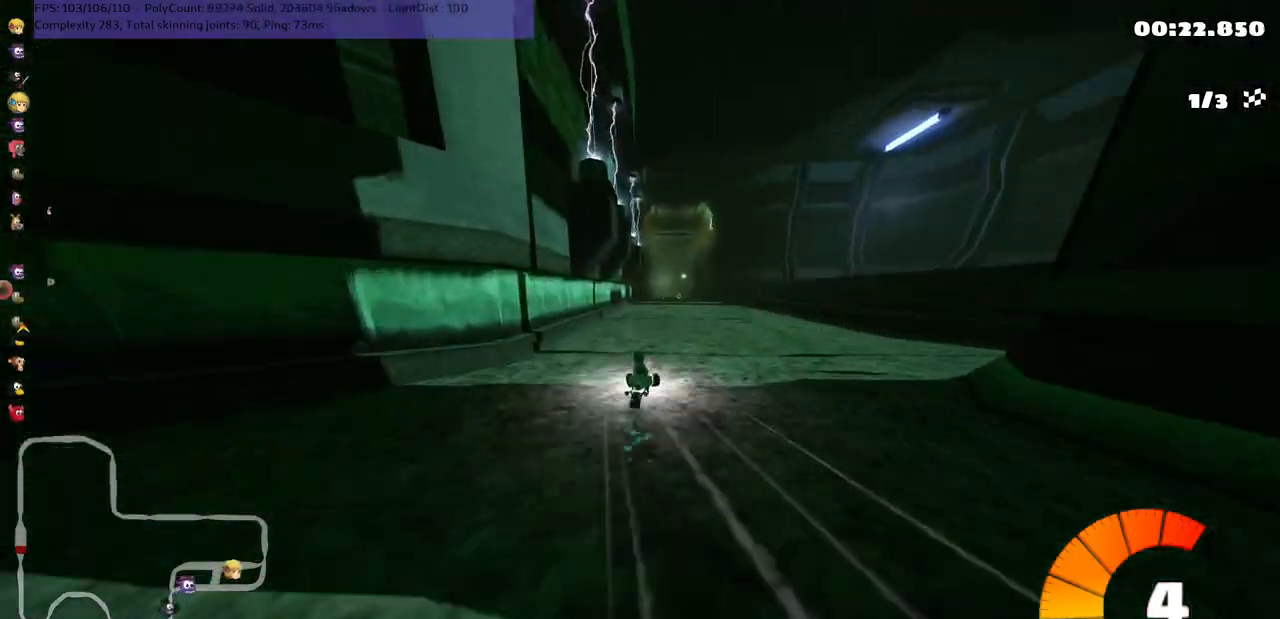
{"keys": ["left", "m", "up"], "events": []}
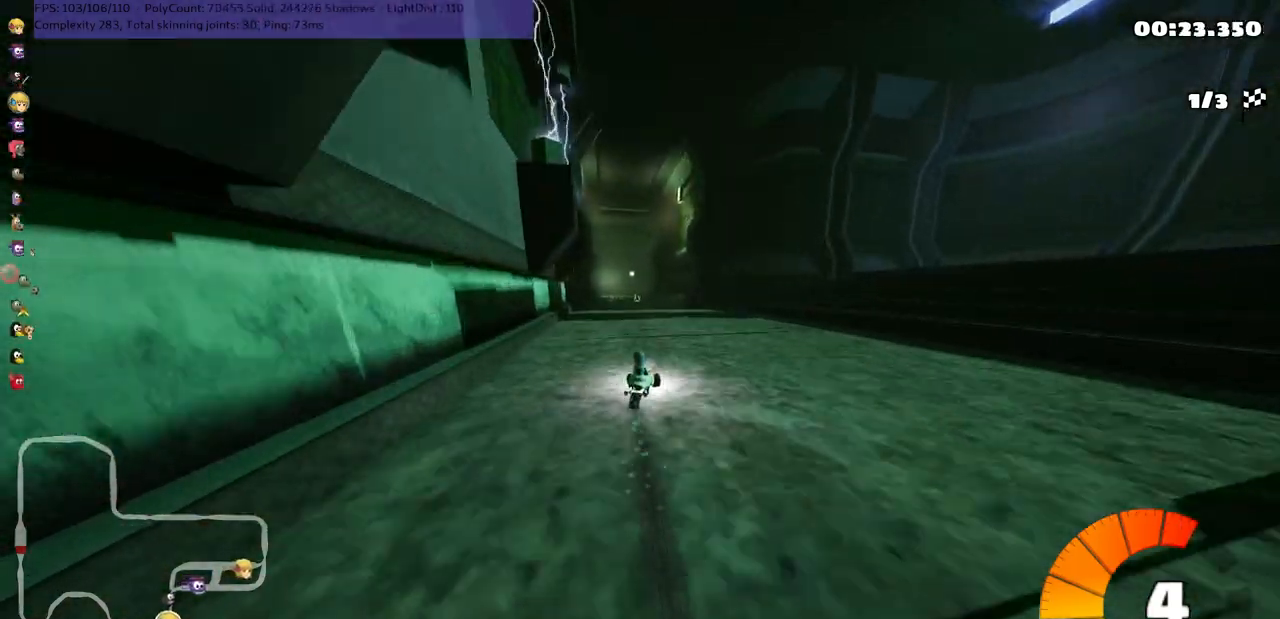
{"keys": ["up"], "events": [[100, "n", "down"], [167, "m", "up"], [333, "left", "up"], [333, "n", "up"]]}
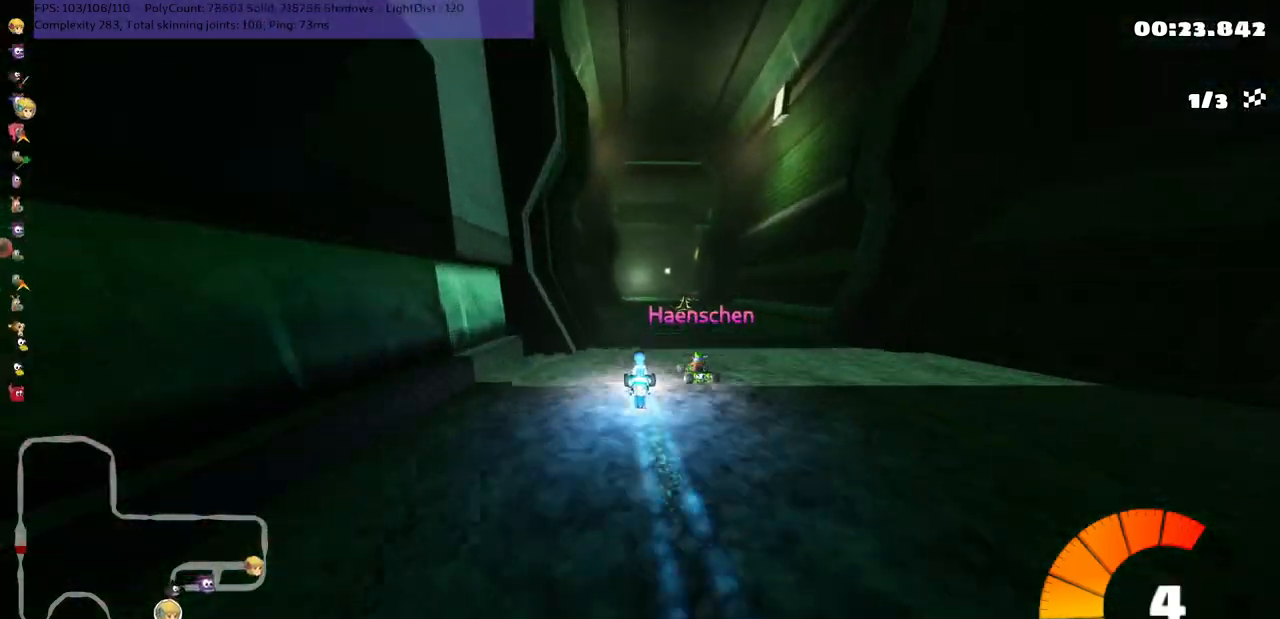
{"keys": ["m", "right", "up"], "events": [[300, "m", "down"], [300, "right", "down"]]}
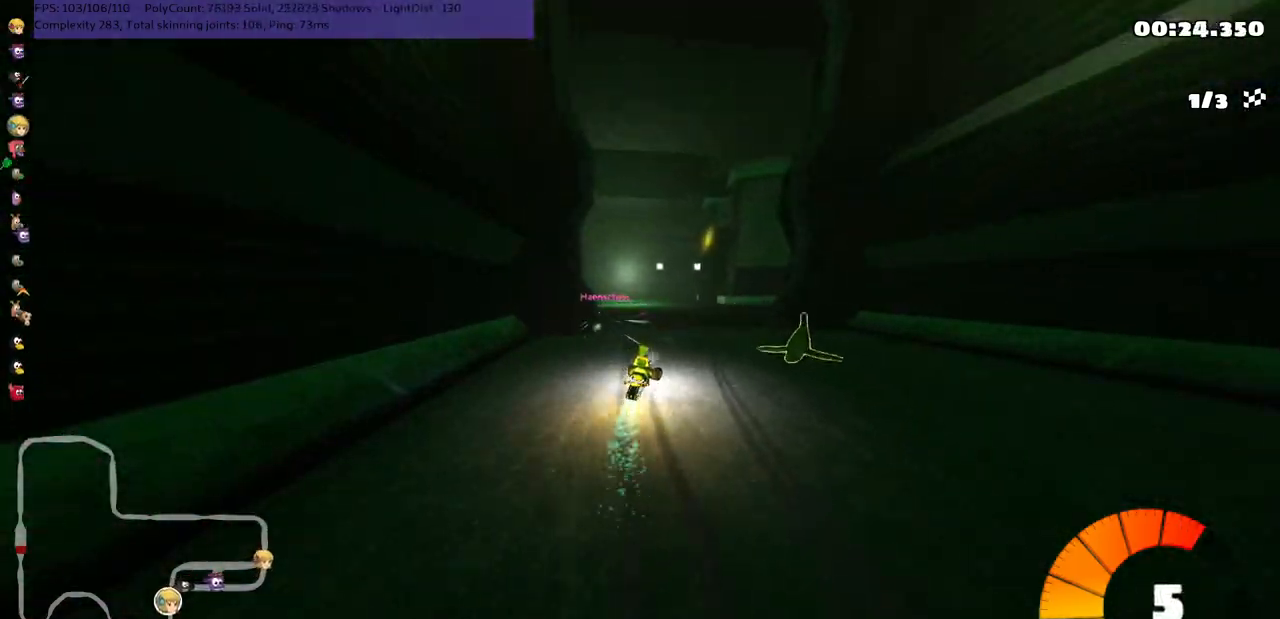
{"keys": ["right", "up"], "events": [[83, "right", "up"], [217, "right", "down"], [317, "m", "up"]]}
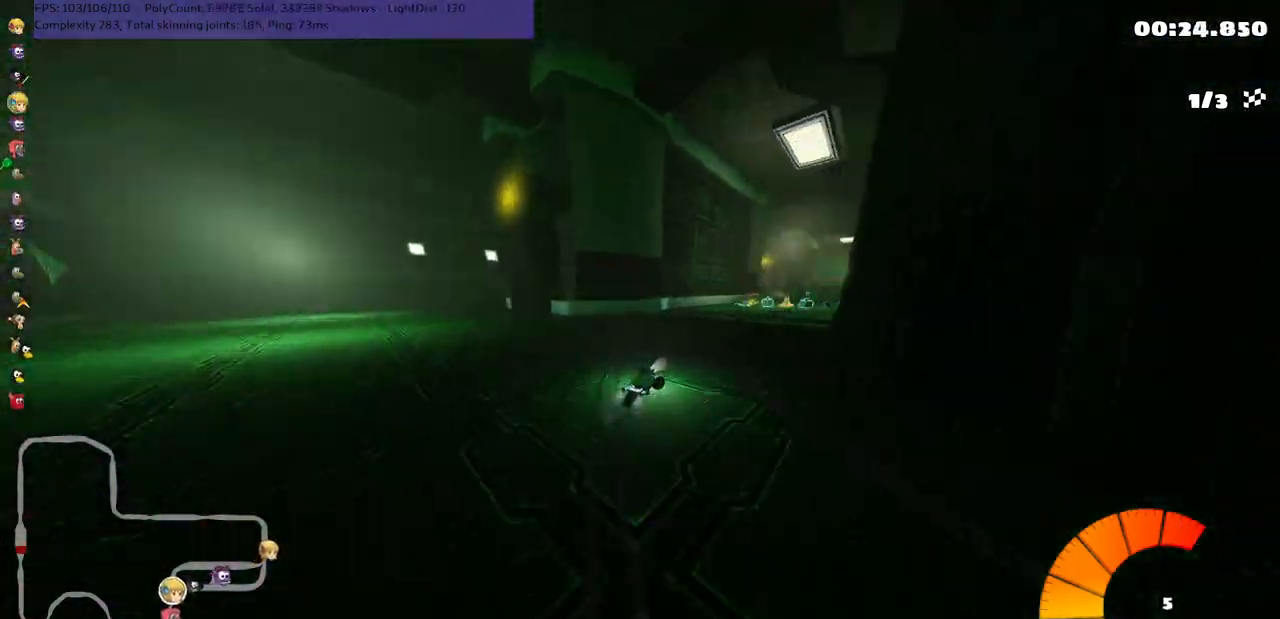
{"keys": ["m", "right", "up"], "events": [[283, "right", "up"], [350, "left", "down"], [350, "m", "down"], [450, "right", "down"], [483, "left", "up"]]}
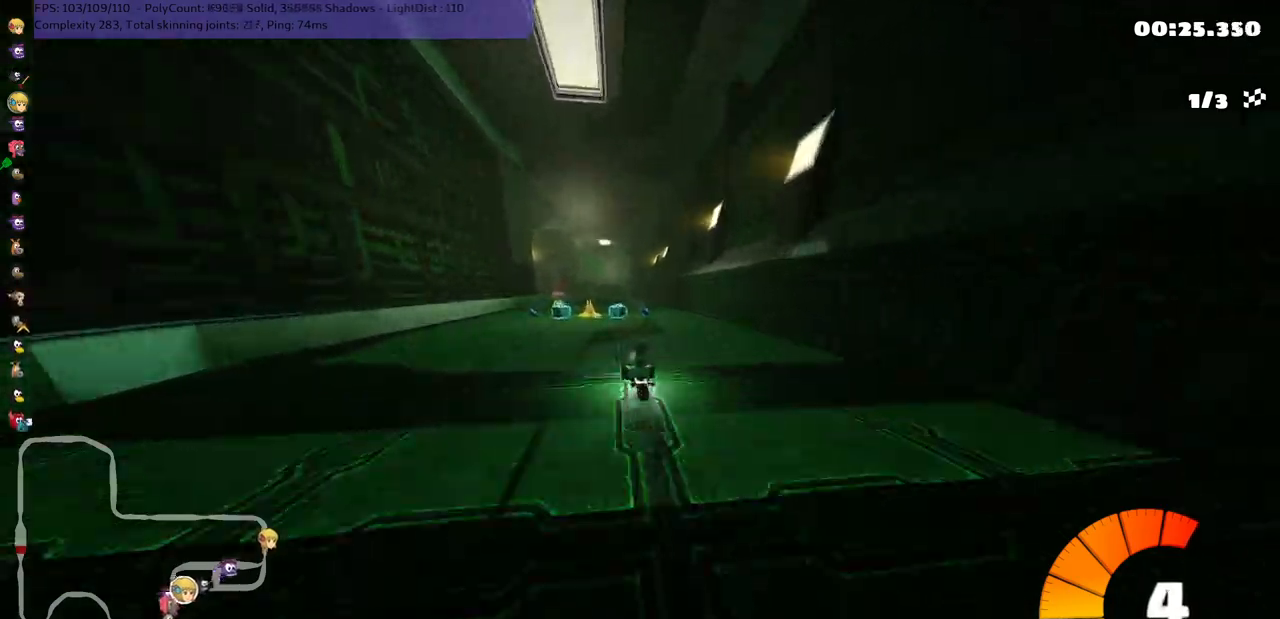
{"keys": ["left", "m", "right", "up"], "events": [[300, "left", "down"]]}
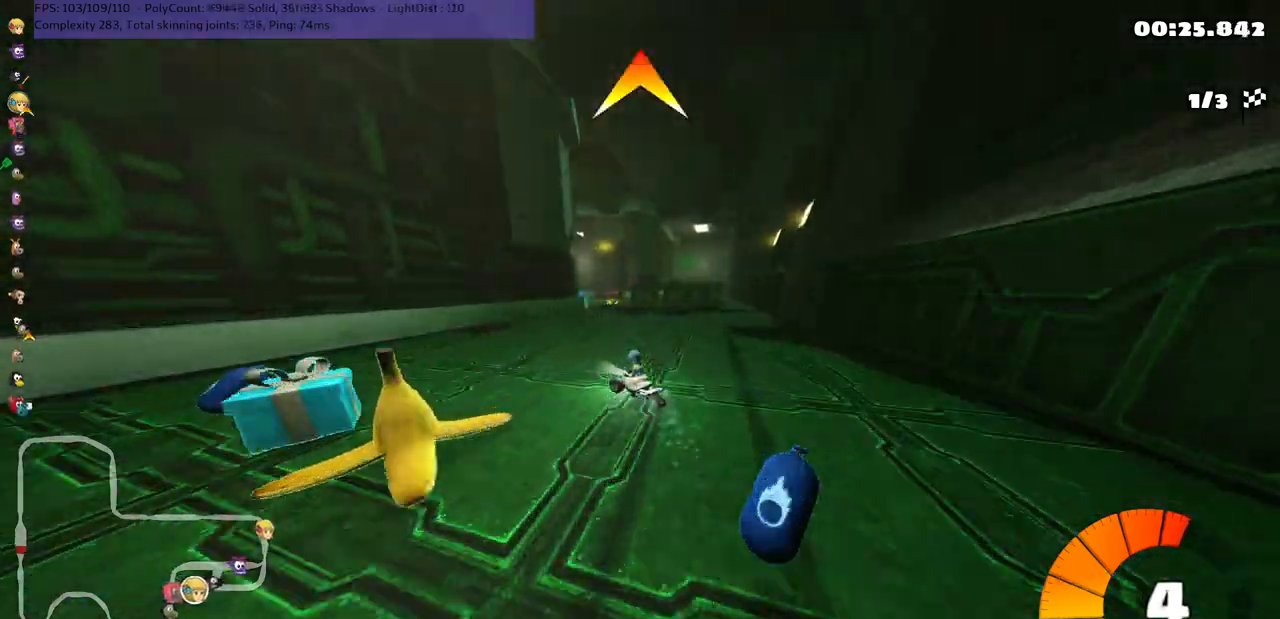
{"keys": ["m", "right", "up"], "events": [[100, "left", "up"]]}
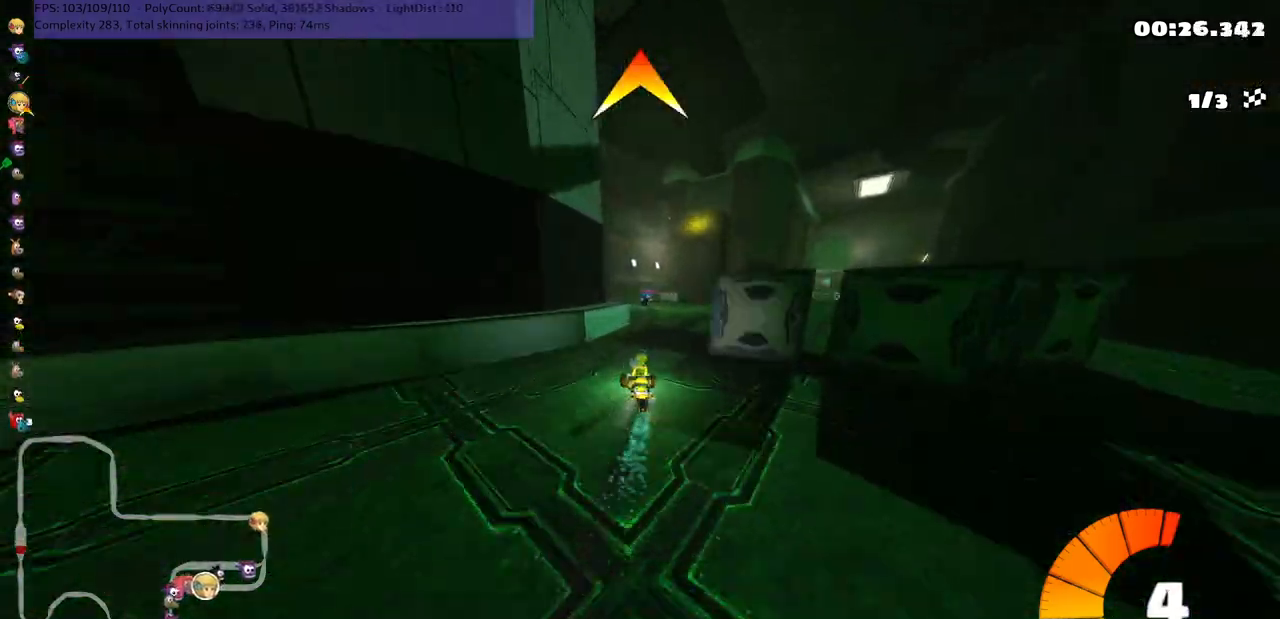
{"keys": ["left", "space", "up"], "events": [[83, "n", "down"], [117, "m", "up"], [117, "right", "up"], [217, "n", "up"], [317, "left", "down"], [483, "space", "down"]]}
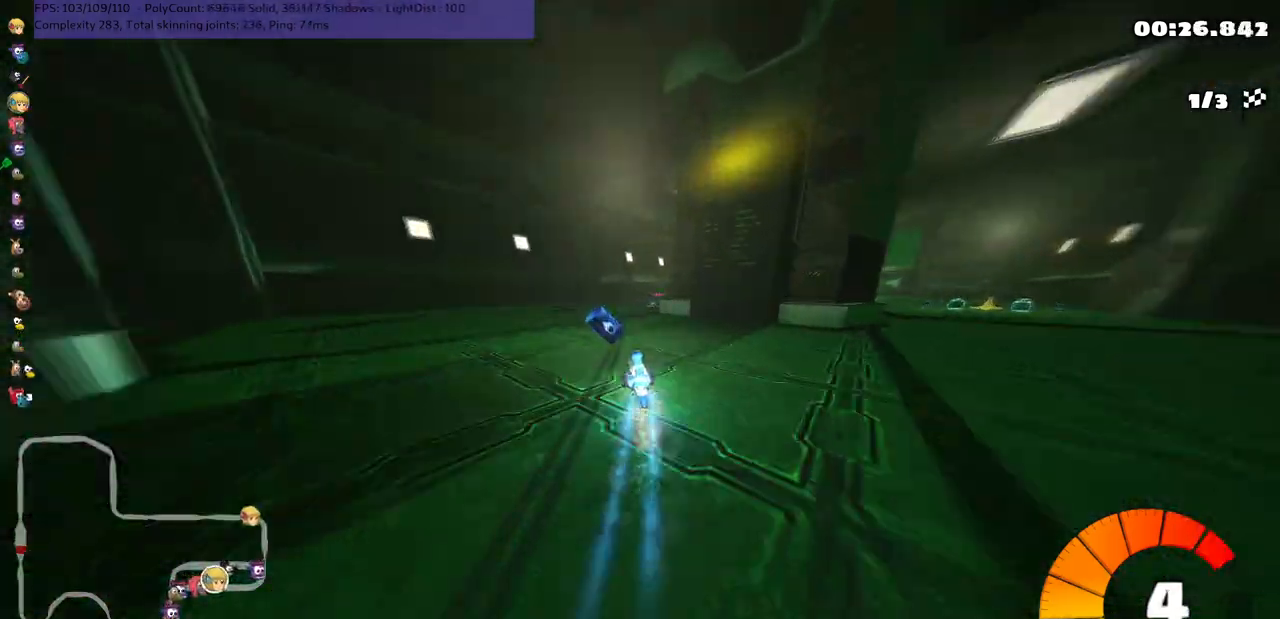
{"keys": ["right", "up"], "events": [[17, "left", "up"], [17, "space", "up"], [150, "right", "down"], [250, "m", "down"], [500, "m", "up"]]}
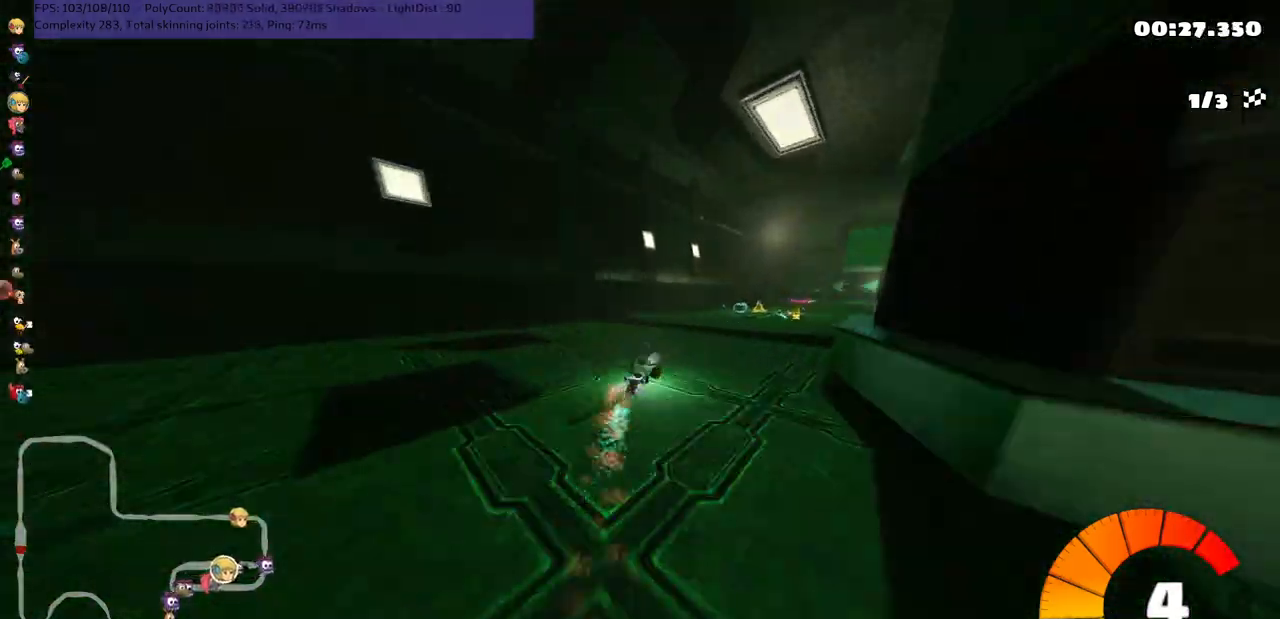
{"keys": ["left", "m", "up"], "events": [[200, "n", "down"], [300, "n", "up"], [333, "right", "up"], [400, "left", "down"], [450, "m", "down"]]}
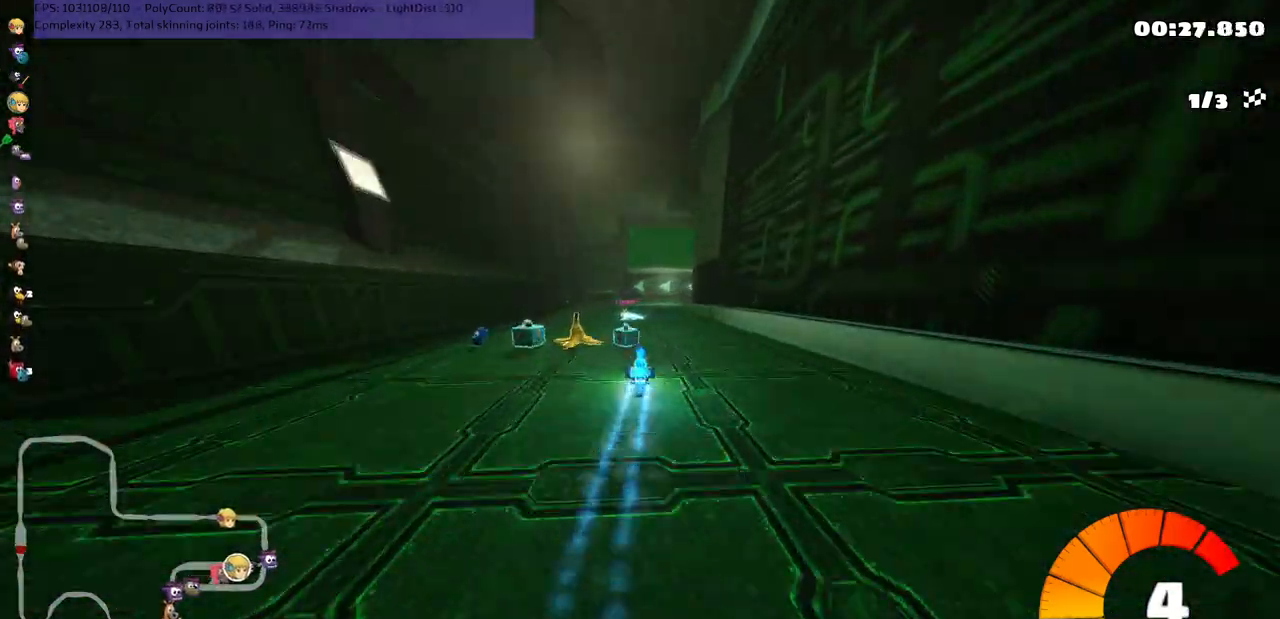
{"keys": ["left", "m", "up"], "events": [[117, "right", "down"], [150, "left", "up"], [283, "left", "down"], [317, "right", "up"]]}
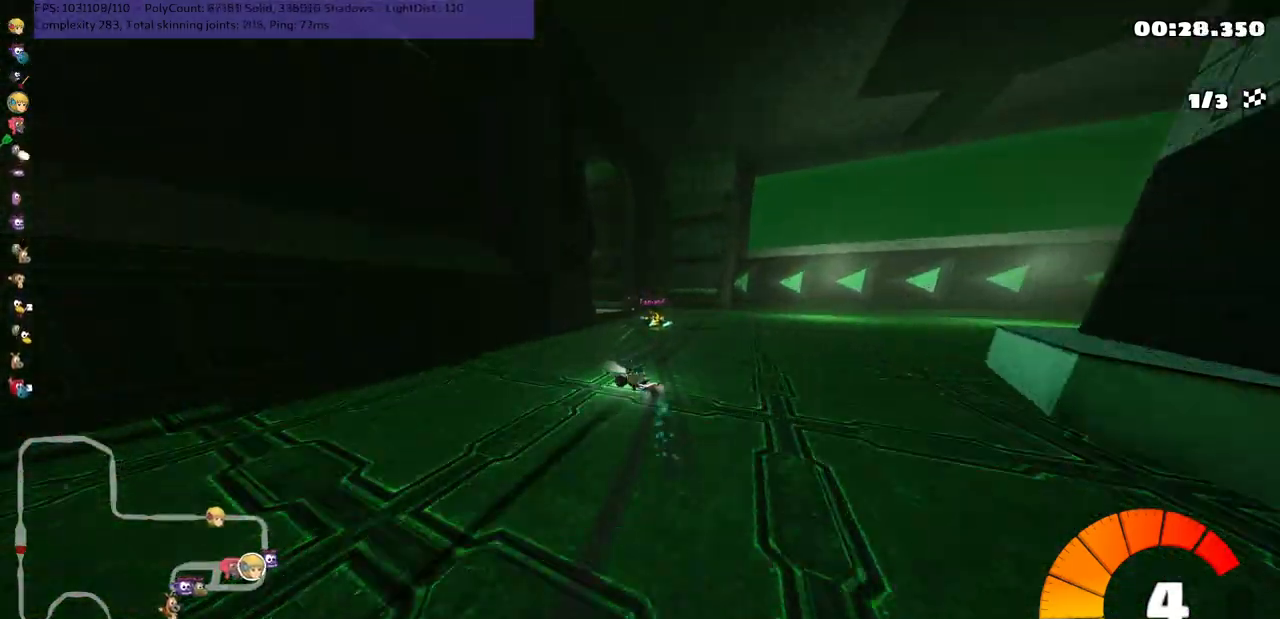
{"keys": ["left", "up"], "events": [[50, "left", "up"], [333, "left", "down"], [433, "m", "up"]]}
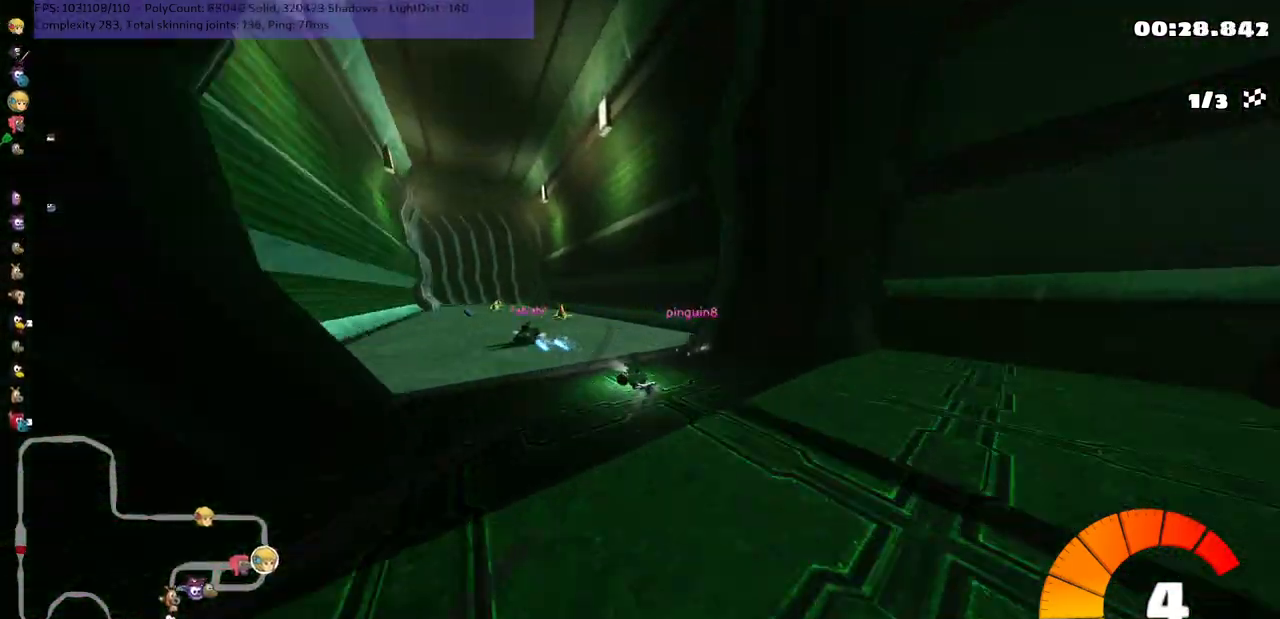
{"keys": ["up"], "events": [[167, "left", "up"], [333, "left", "down"], [333, "n", "down"], [467, "left", "up"], [467, "n", "up"]]}
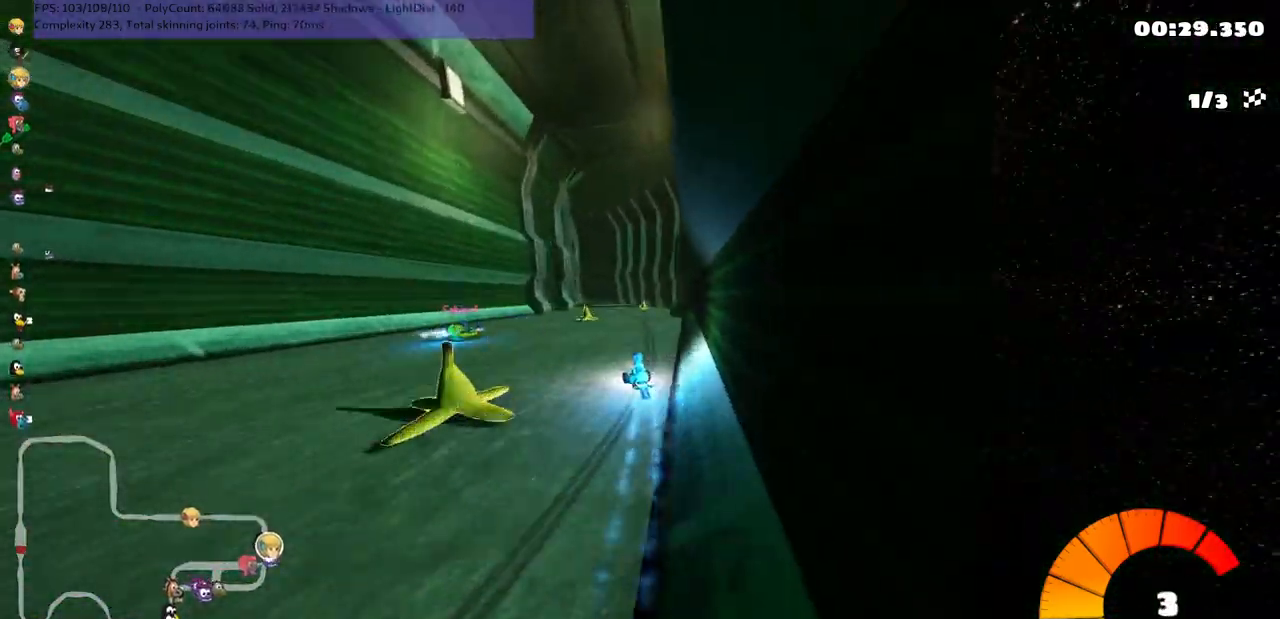
{"keys": ["left", "m", "up"], "events": [[33, "right", "down"], [233, "right", "up"], [267, "left", "down"], [317, "m", "down"]]}
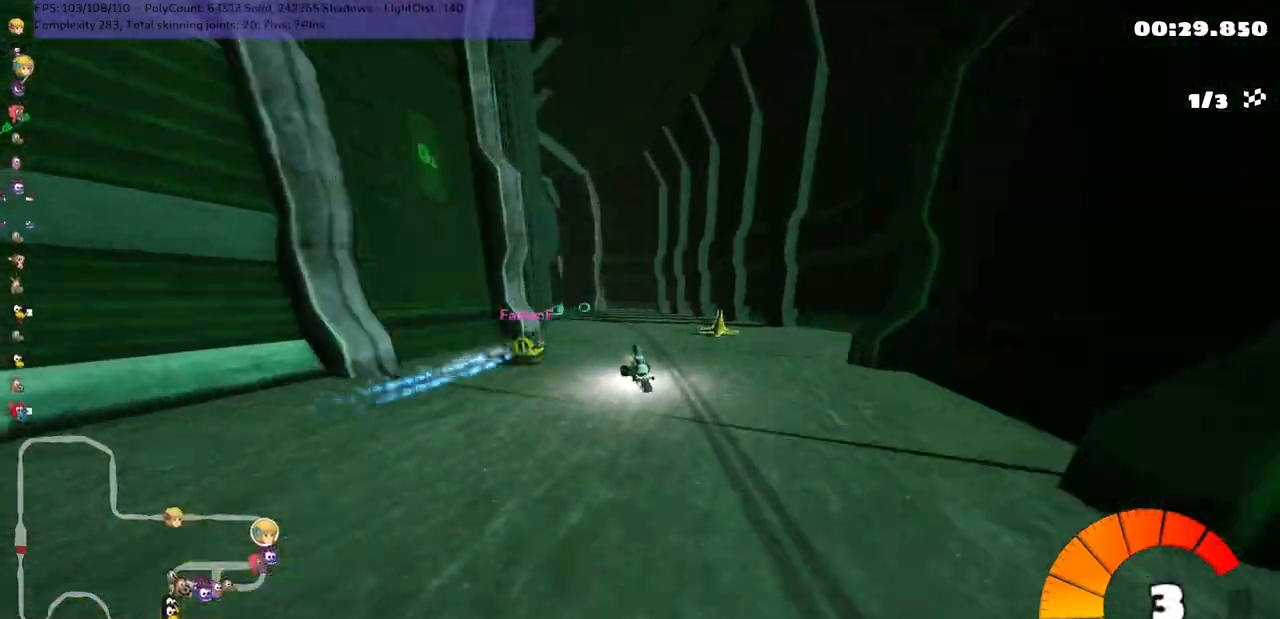
{"keys": ["n", "up"], "events": [[83, "left", "up"], [83, "right", "down"], [183, "left", "down"], [183, "right", "up"], [450, "m", "up"], [450, "n", "down"], [483, "left", "up"]]}
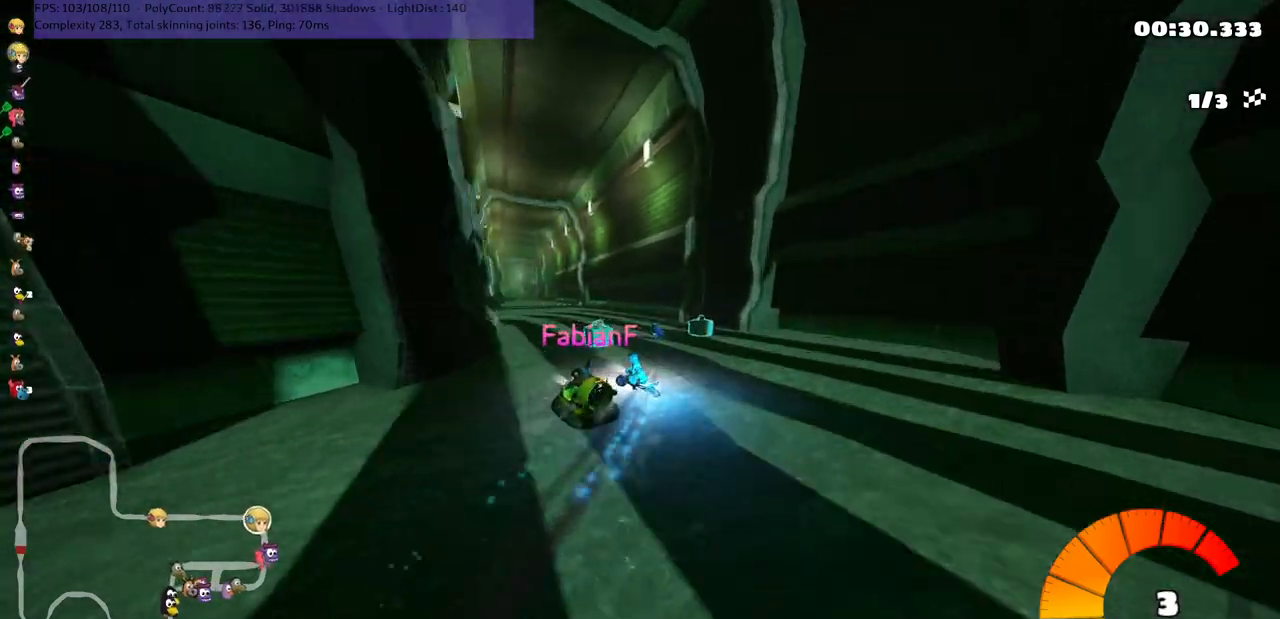
{"keys": ["m", "right", "up"], "events": [[83, "left", "down"], [150, "n", "up"], [183, "left", "up"], [450, "right", "down"], [483, "m", "down"]]}